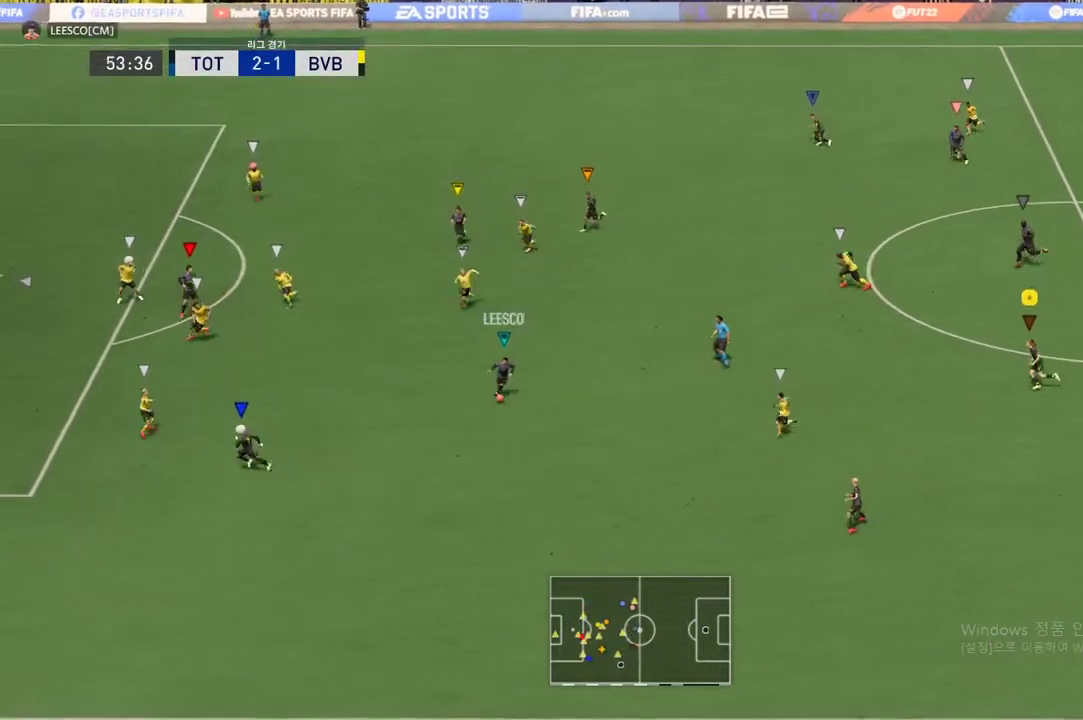
Gameplay with a controller (Xbox layout); each line is a JSON object with the inputs held at the frame after it. "events" lists button and stick changes between this image and that frame as [ms after this image, input, new state], when the widget could be followed in between. Not read: L3 R3 right_stick.
{"buttons": [], "left_stick": "down-left", "events": [[417, "left_stick", "down-left"]]}
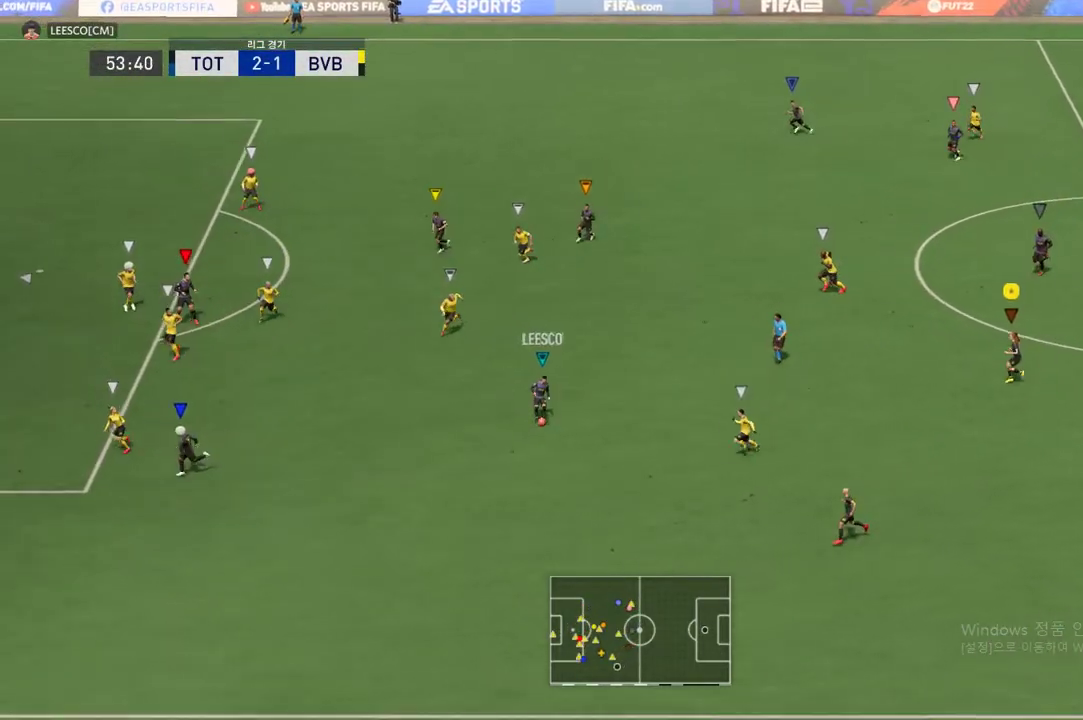
{"buttons": [], "left_stick": "down-left", "events": [[84, "left_stick", "down"], [201, "left_stick", "center"], [284, "left_stick", "down"], [334, "left_stick", "down-left"]]}
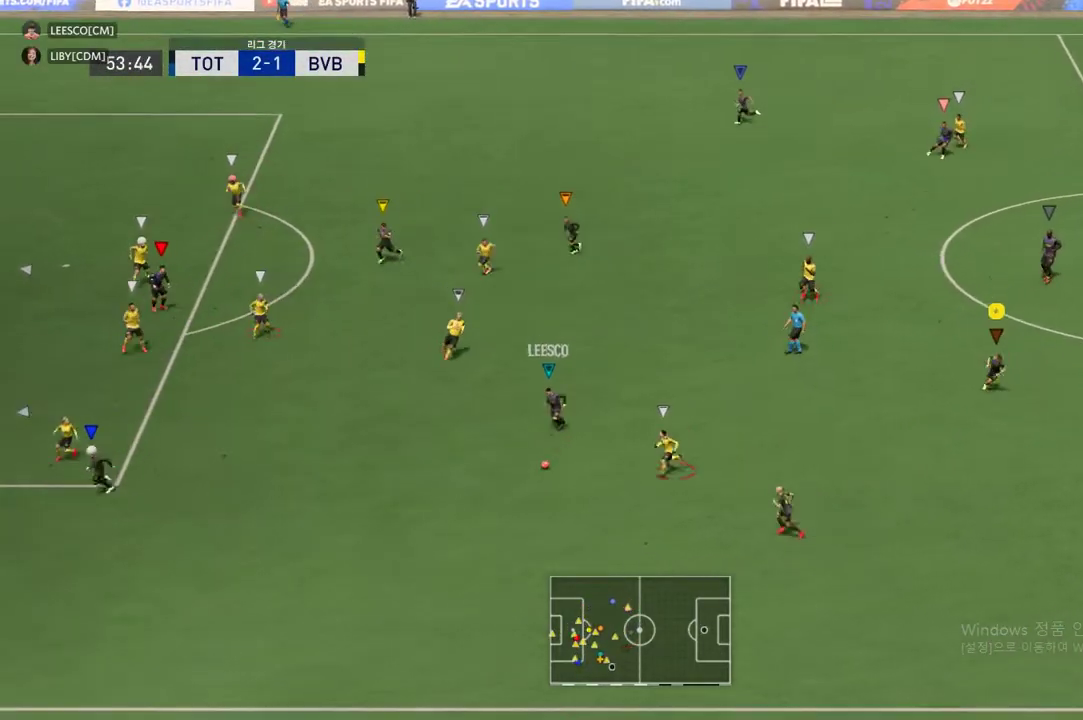
{"buttons": [], "left_stick": "down", "events": [[400, "left_stick", "down"]]}
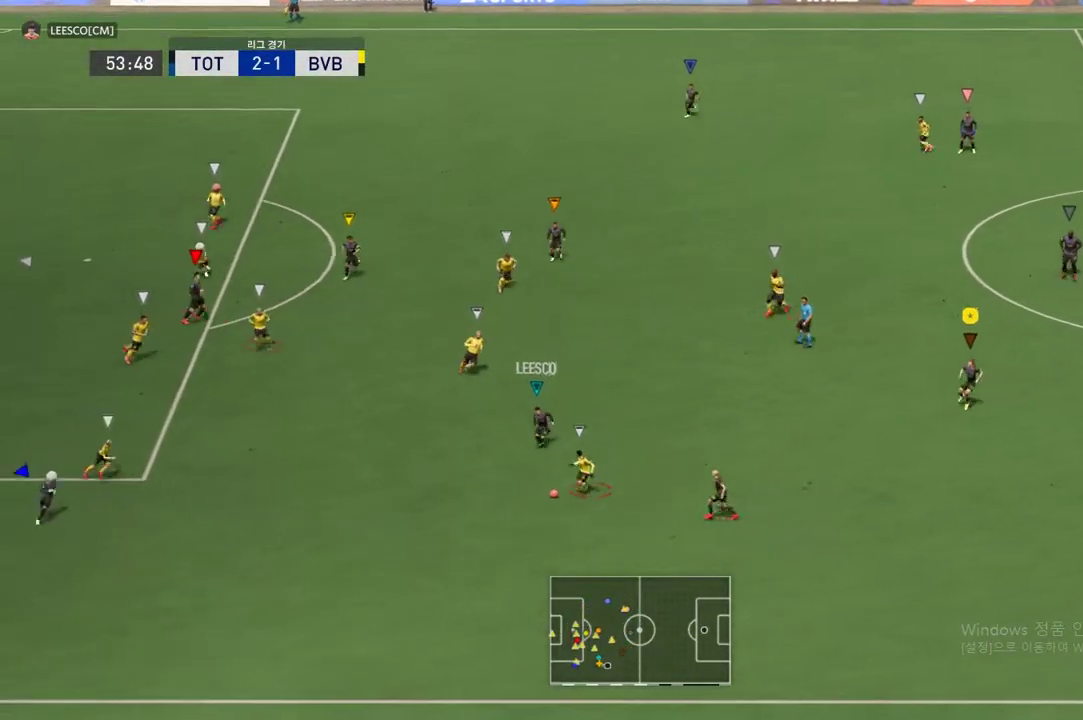
{"buttons": ["L2", "R2"], "left_stick": "right", "events": [[34, "left_stick", "center"], [100, "left_stick", "right"], [234, "L2", "down"], [234, "R2", "down"]]}
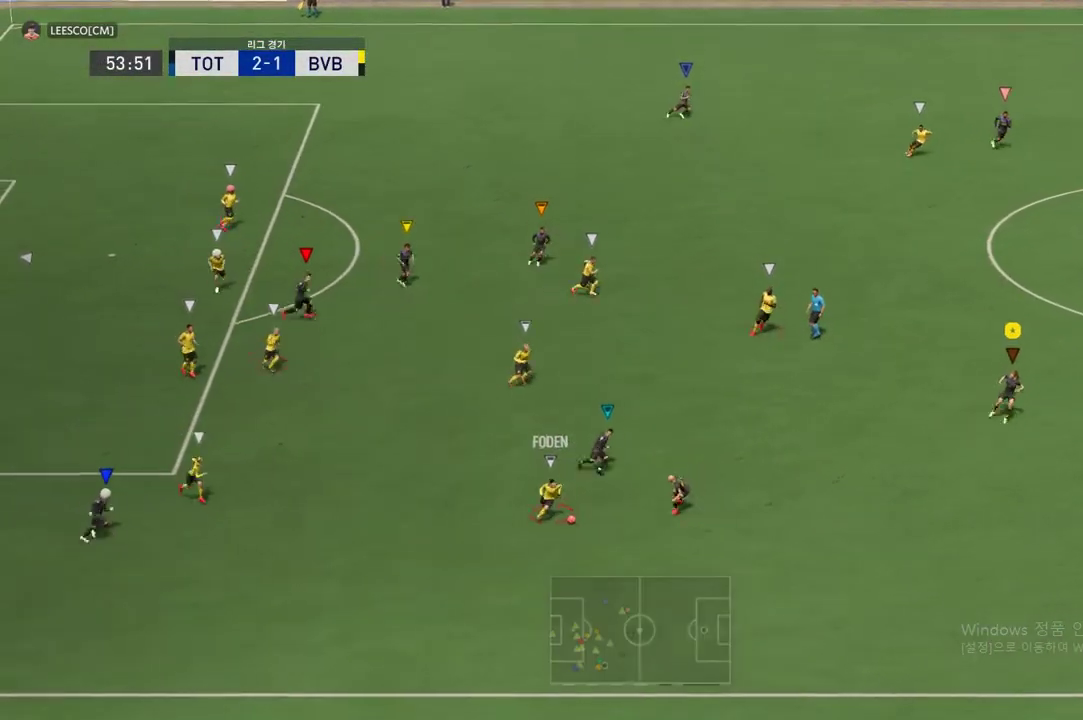
{"buttons": [], "left_stick": "up-right", "events": [[300, "R2", "up"], [334, "L2", "up"], [351, "left_stick", "up-right"]]}
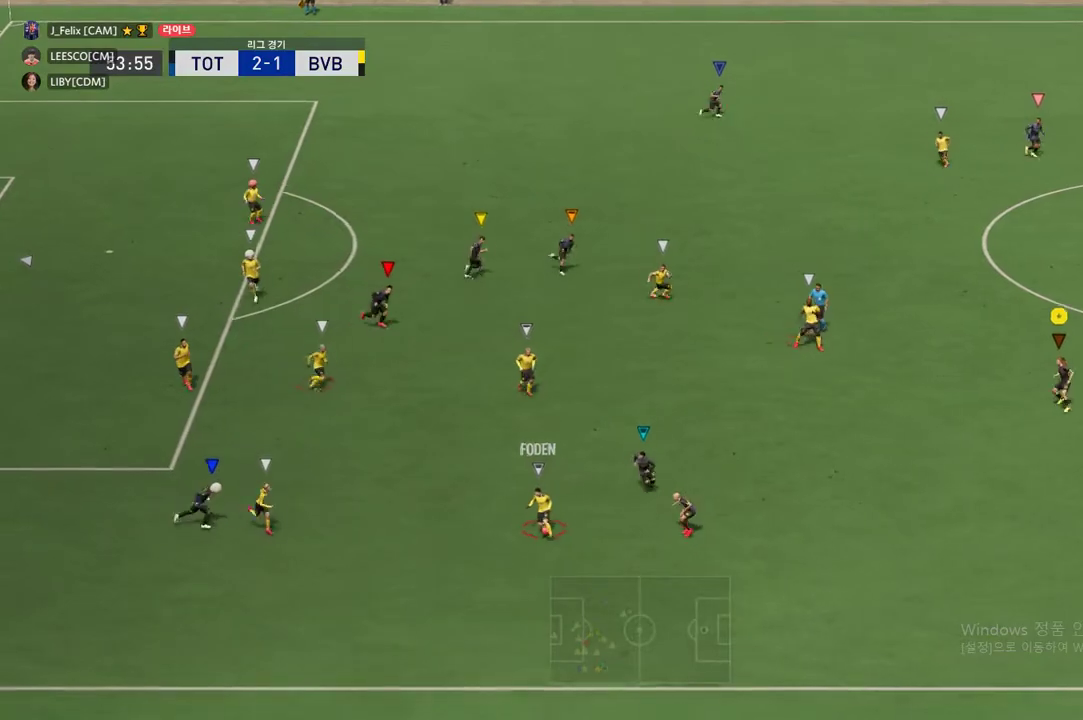
{"buttons": [], "left_stick": "up", "events": [[467, "left_stick", "up"]]}
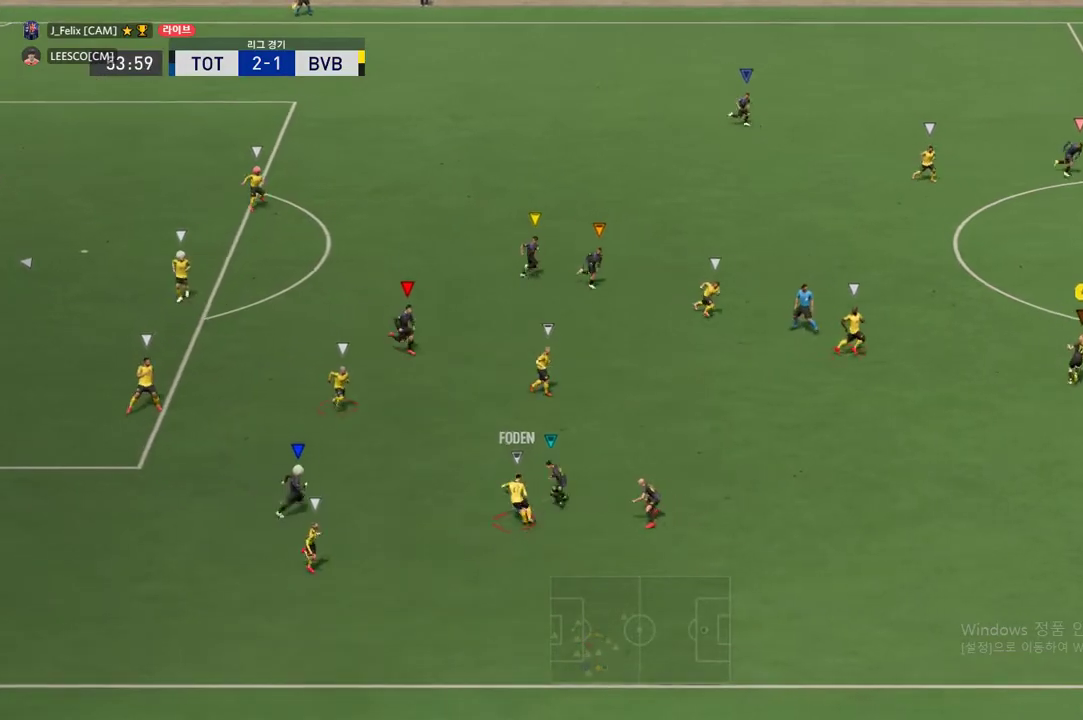
{"buttons": ["R2"], "left_stick": "down-right", "events": [[34, "left_stick", "center"], [184, "left_stick", "right"], [501, "R2", "down"], [501, "left_stick", "down-right"]]}
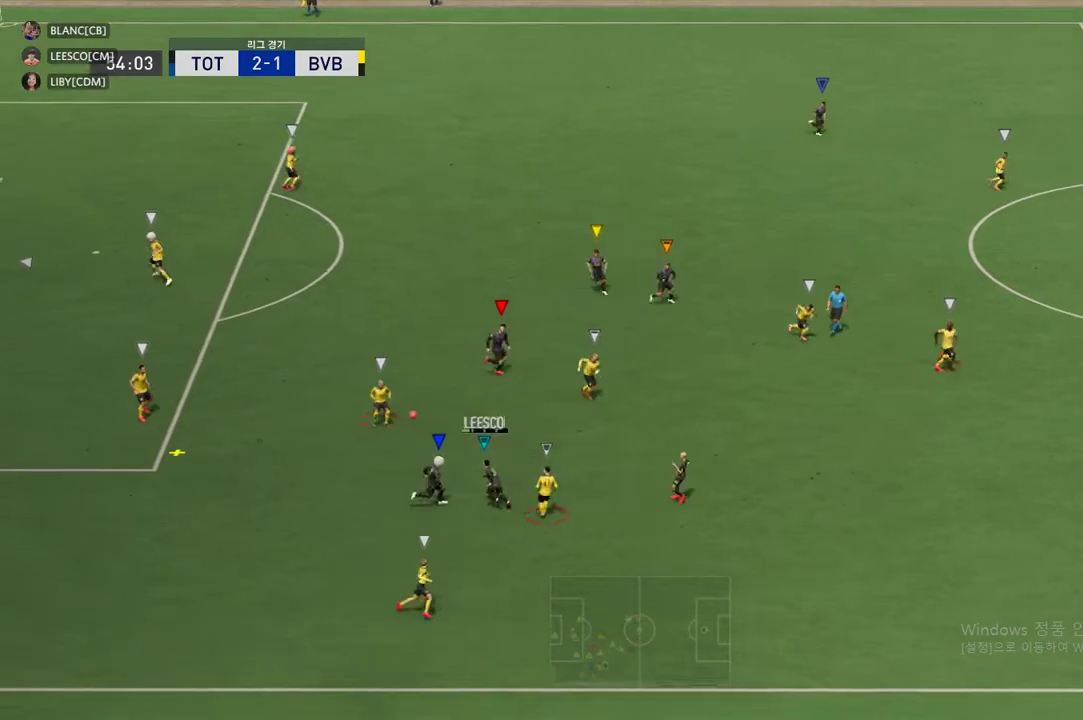
{"buttons": [], "left_stick": "center", "events": [[150, "R2", "up"], [167, "left_stick", "down"], [367, "left_stick", "center"]]}
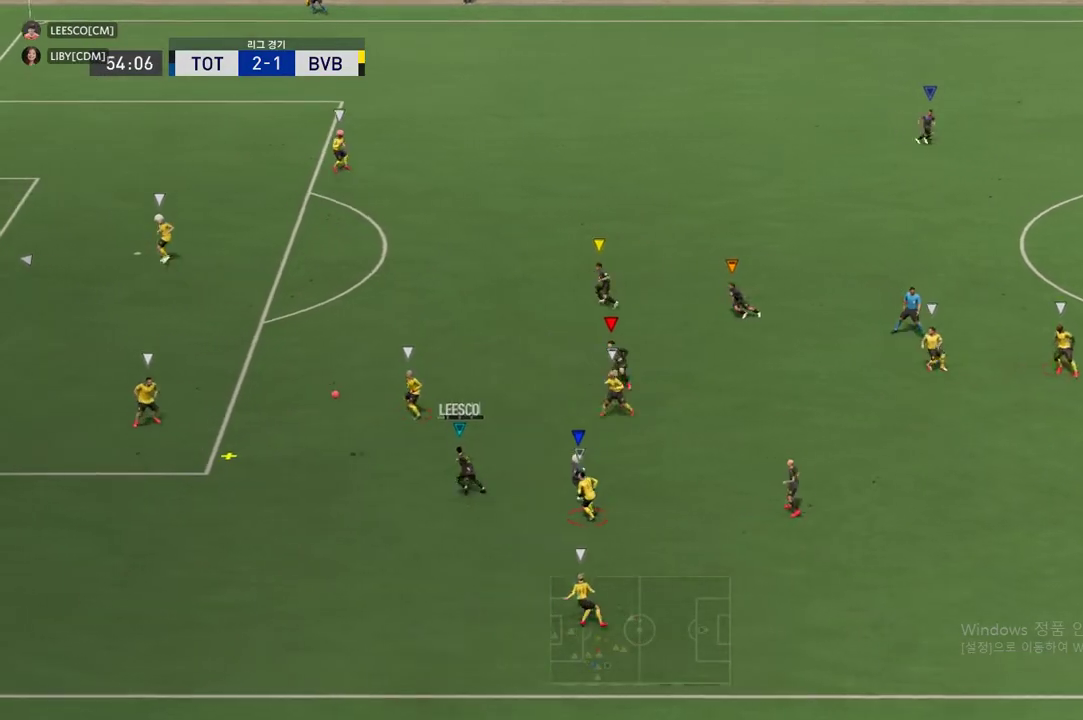
{"buttons": [], "left_stick": "center", "events": []}
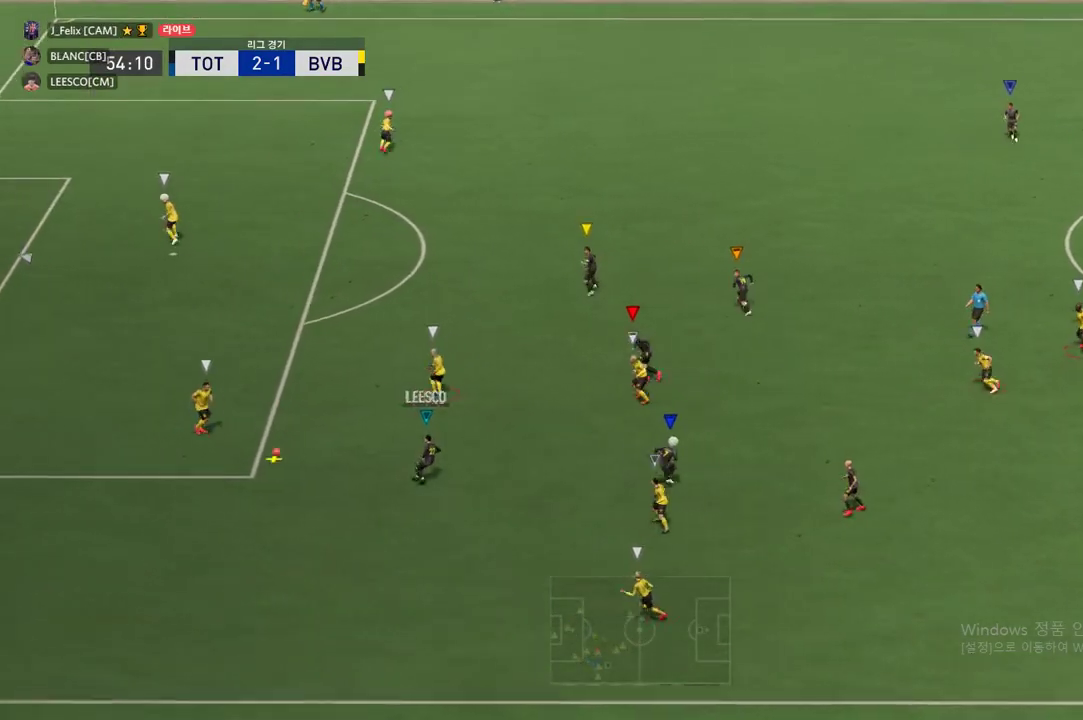
{"buttons": [], "left_stick": "center", "events": []}
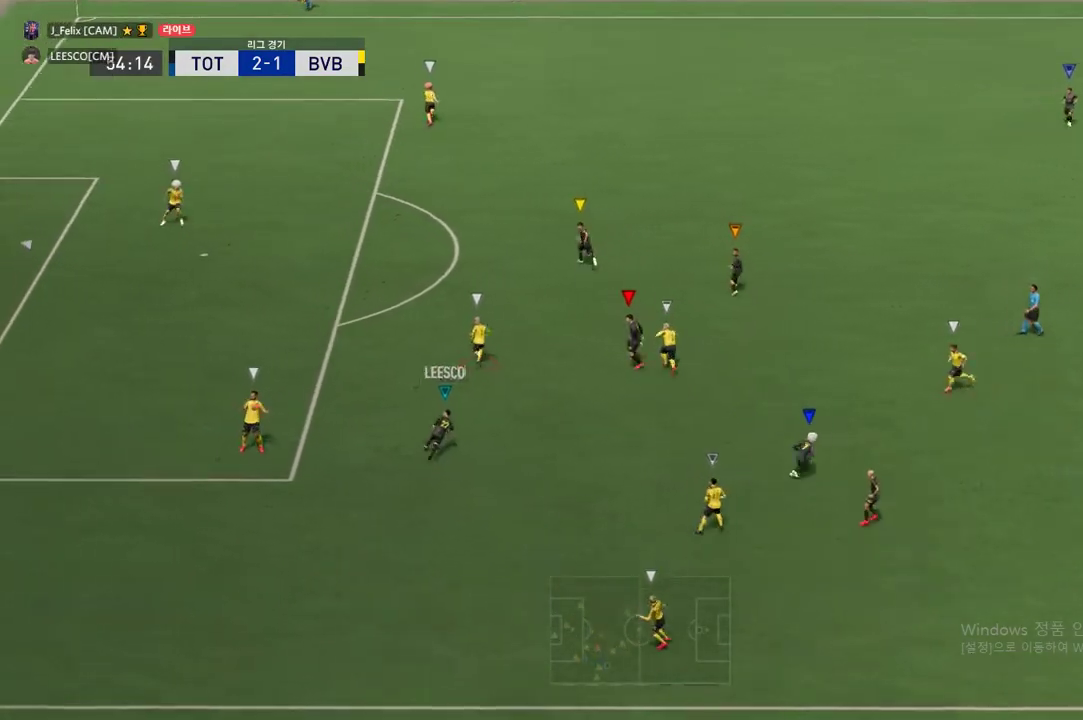
{"buttons": [], "left_stick": "center", "events": []}
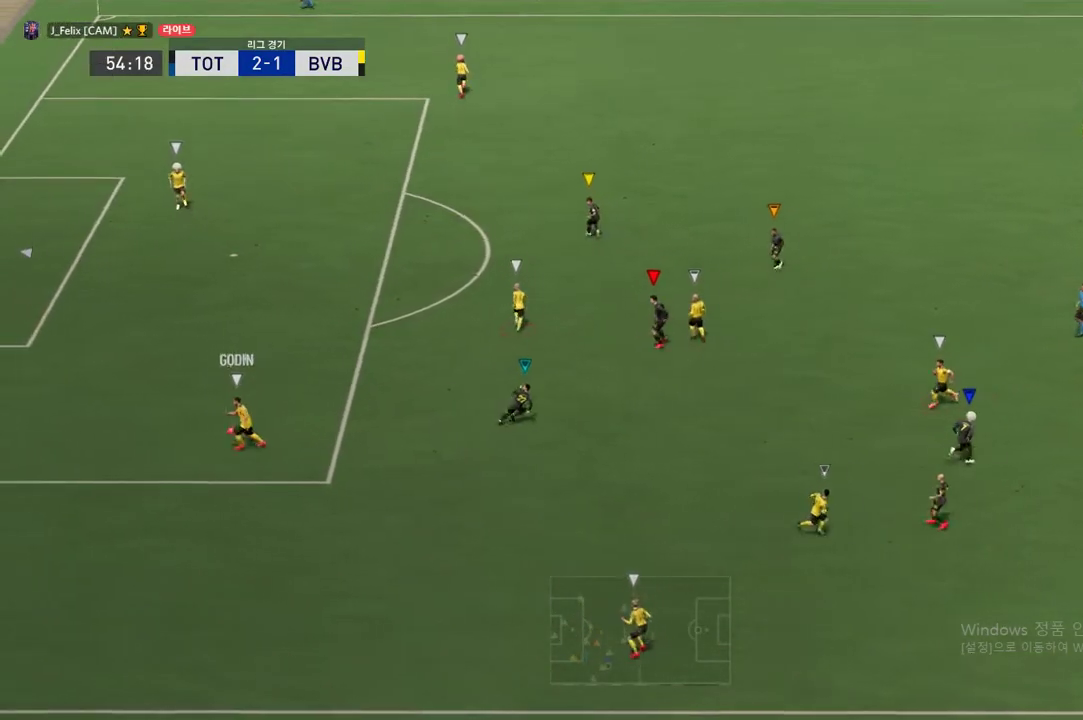
{"buttons": [], "left_stick": "center", "events": []}
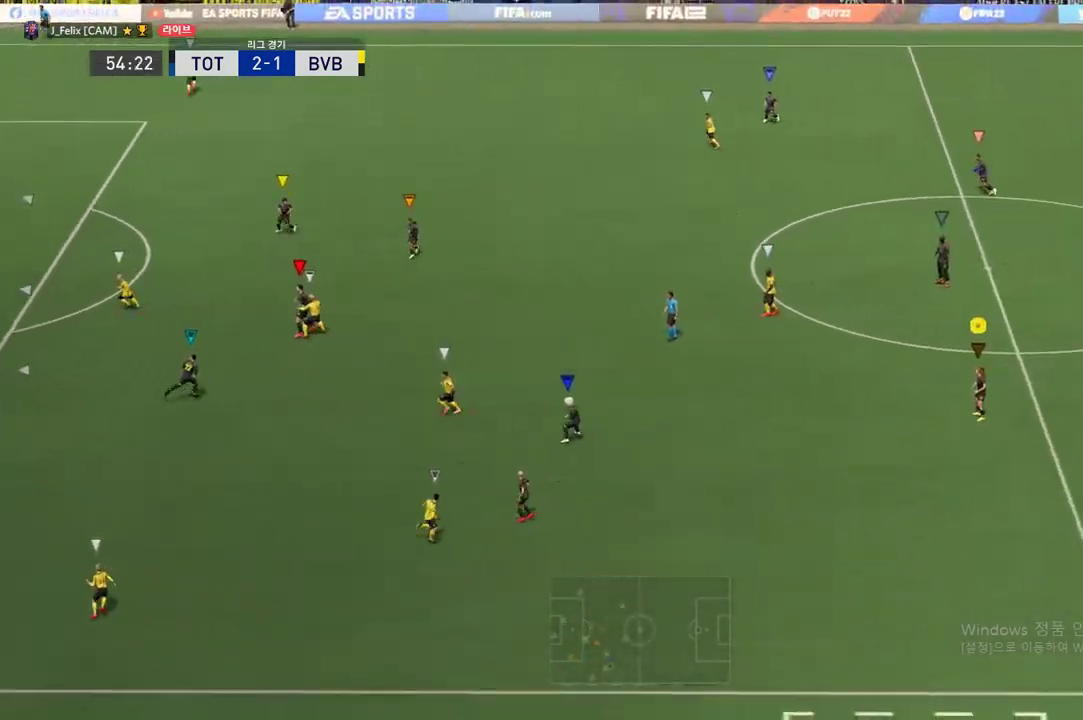
{"buttons": [], "left_stick": "up", "events": [[301, "left_stick", "up"]]}
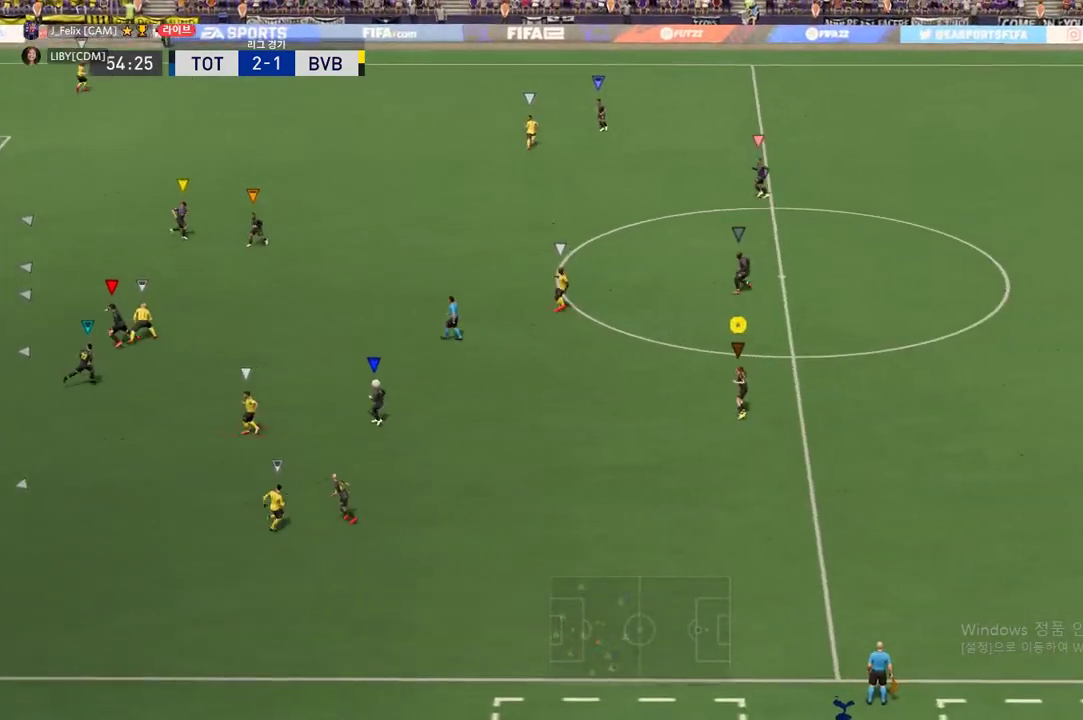
{"buttons": [], "left_stick": "center", "events": [[150, "left_stick", "center"]]}
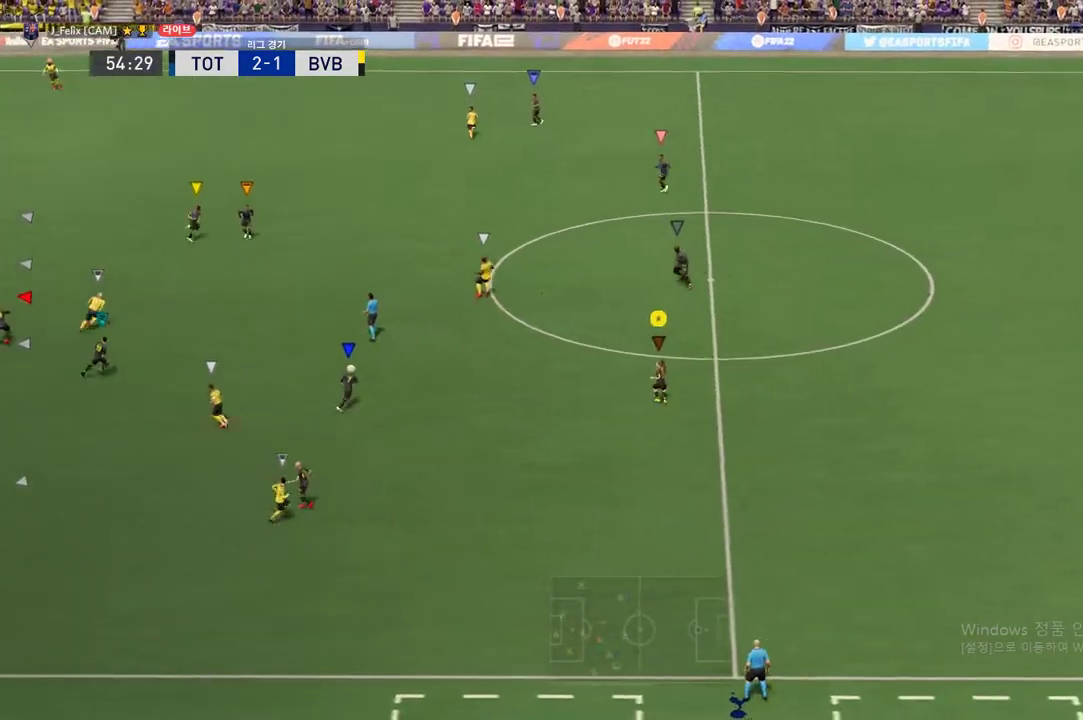
{"buttons": [], "left_stick": "up", "events": [[34, "left_stick", "up"], [134, "left_stick", "up-right"], [384, "left_stick", "up"]]}
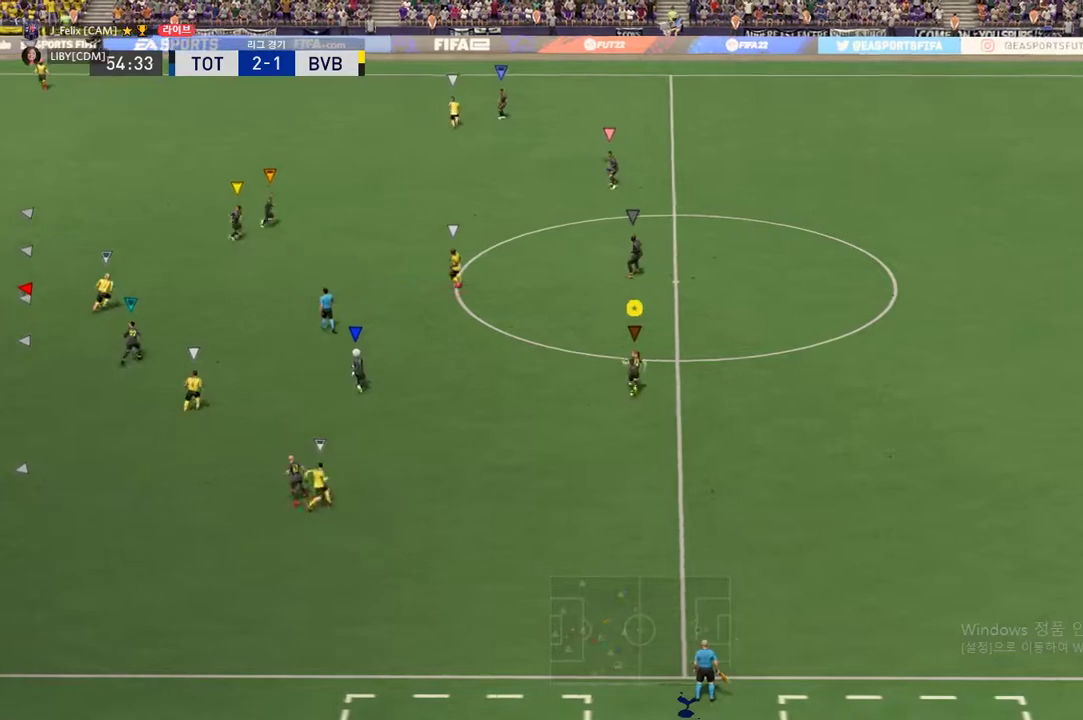
{"buttons": [], "left_stick": "up", "events": [[167, "left_stick", "up-right"], [400, "left_stick", "up"]]}
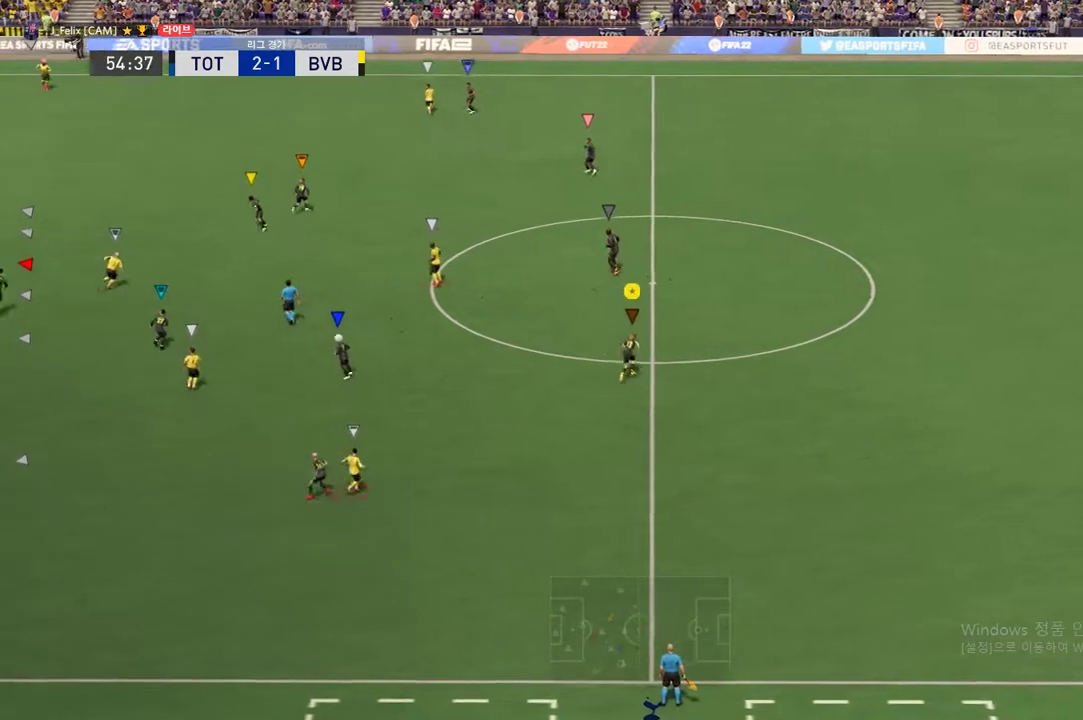
{"buttons": [], "left_stick": "right", "events": [[284, "left_stick", "center"], [501, "left_stick", "right"]]}
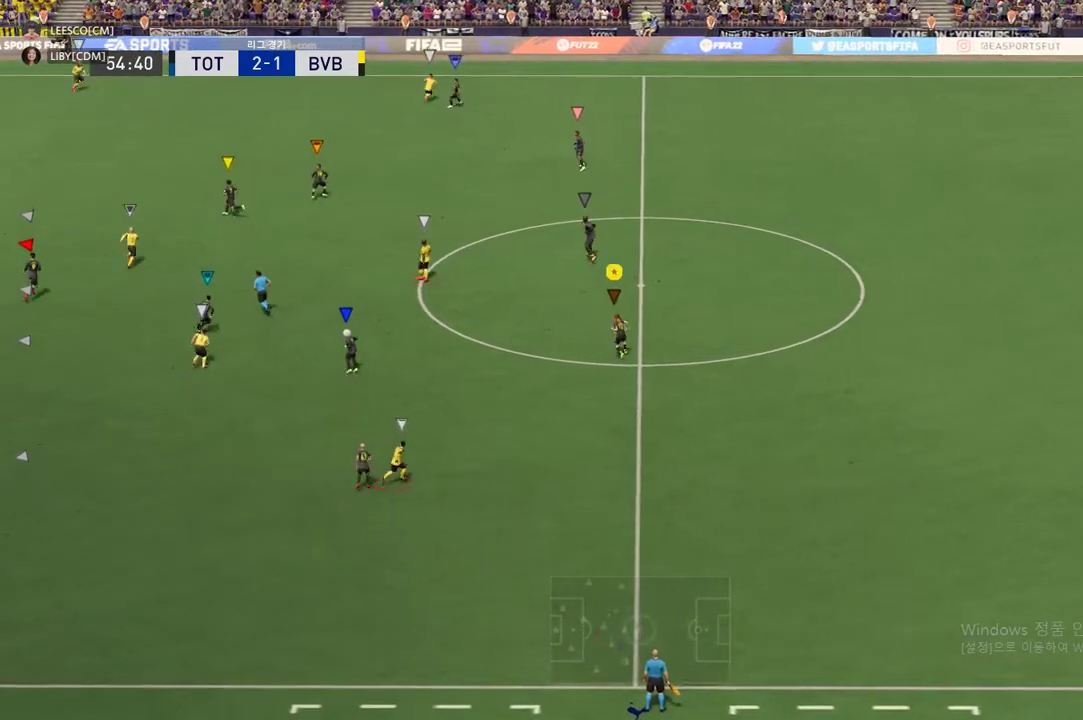
{"buttons": [], "left_stick": "center", "events": [[200, "left_stick", "center"]]}
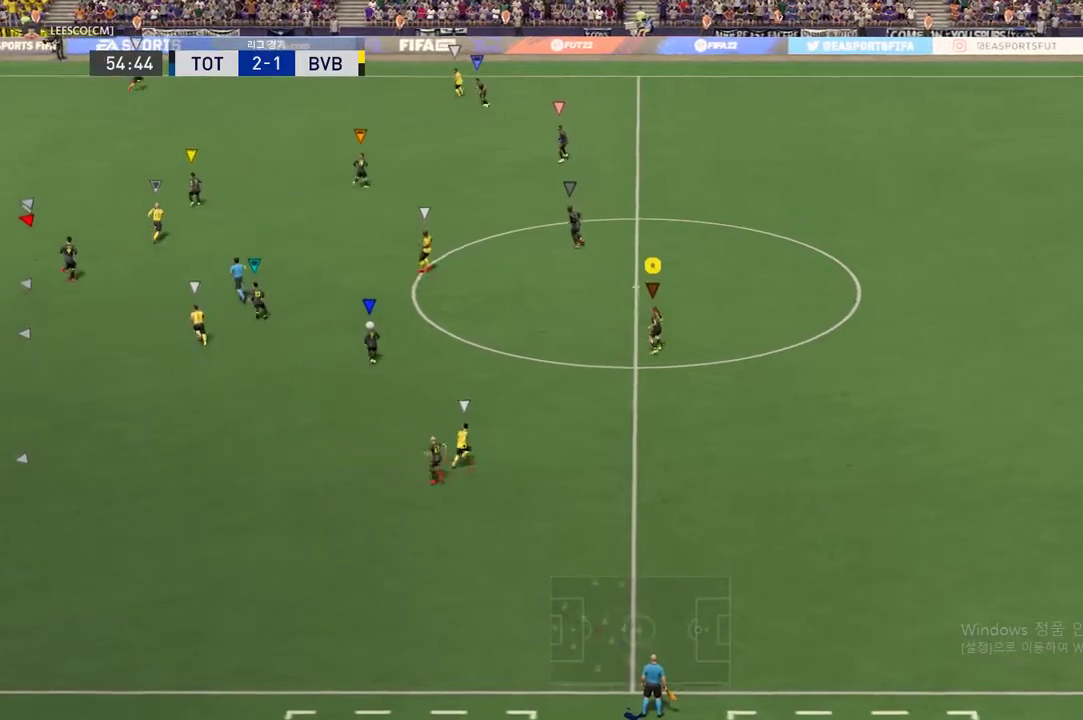
{"buttons": [], "left_stick": "center", "events": []}
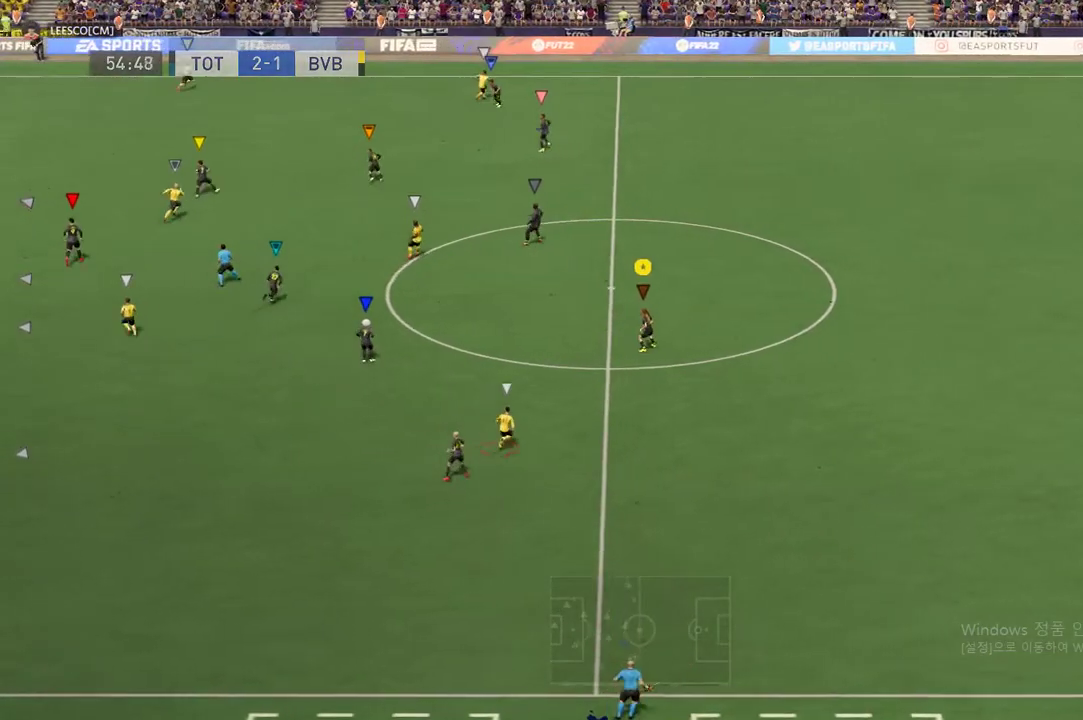
{"buttons": [], "left_stick": "up", "events": [[217, "left_stick", "up"]]}
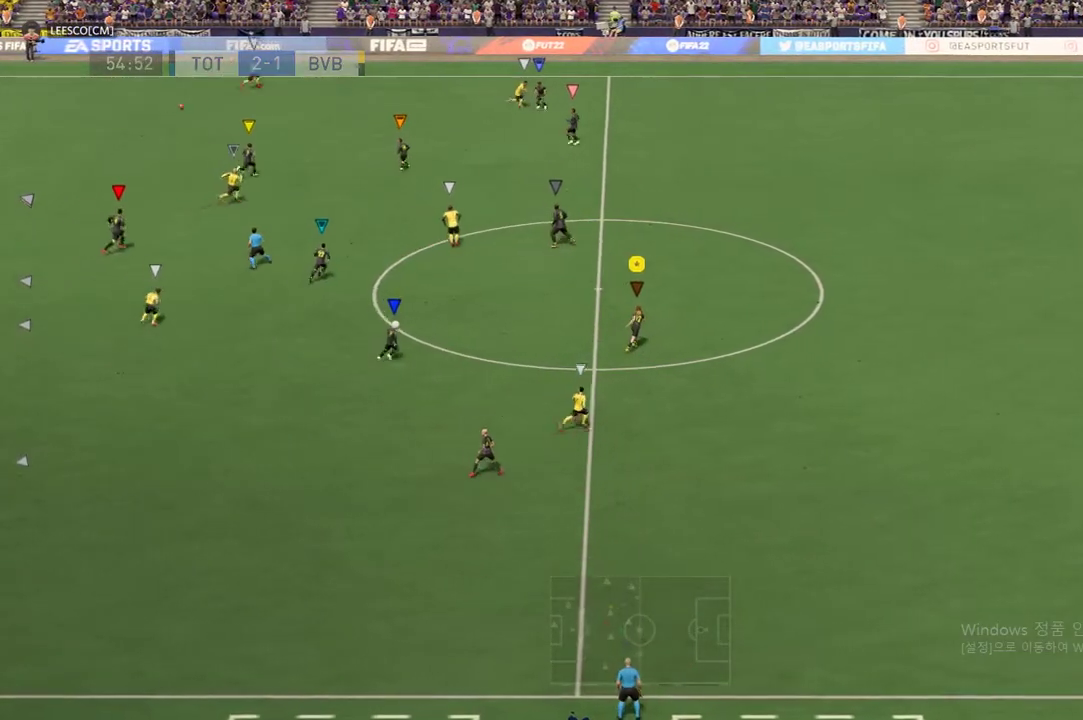
{"buttons": ["R2"], "left_stick": "right", "events": [[150, "left_stick", "center"], [200, "left_stick", "right"], [334, "R2", "down"]]}
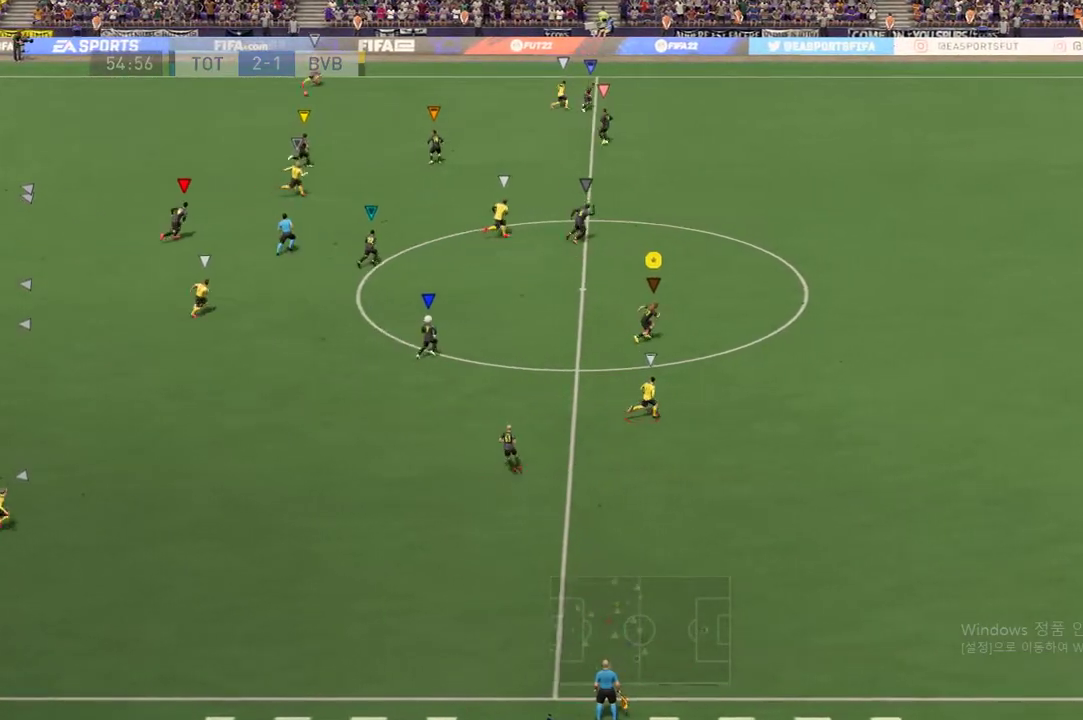
{"buttons": ["R2"], "left_stick": "right", "events": []}
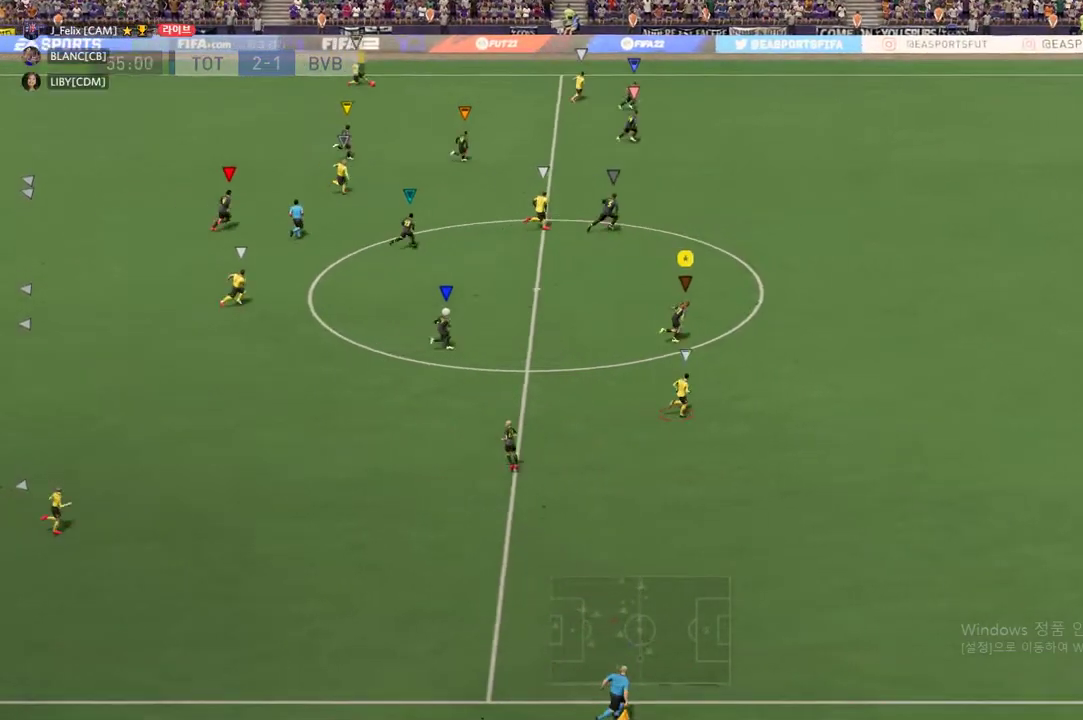
{"buttons": ["R2"], "left_stick": "right", "events": []}
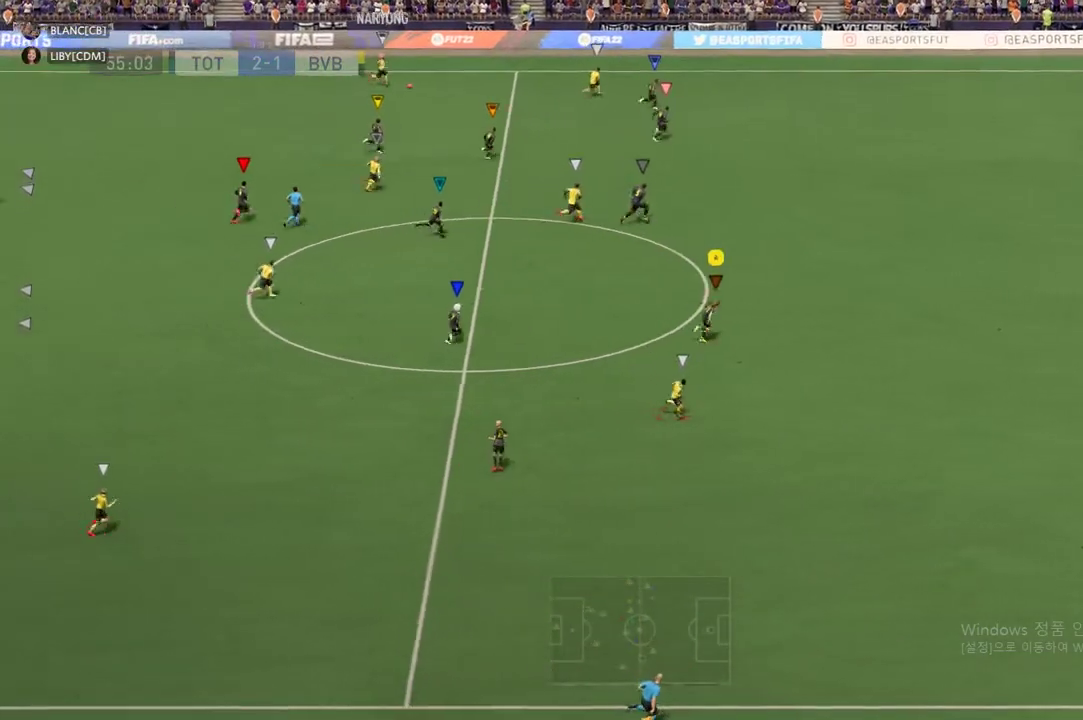
{"buttons": ["R2"], "left_stick": "right", "events": []}
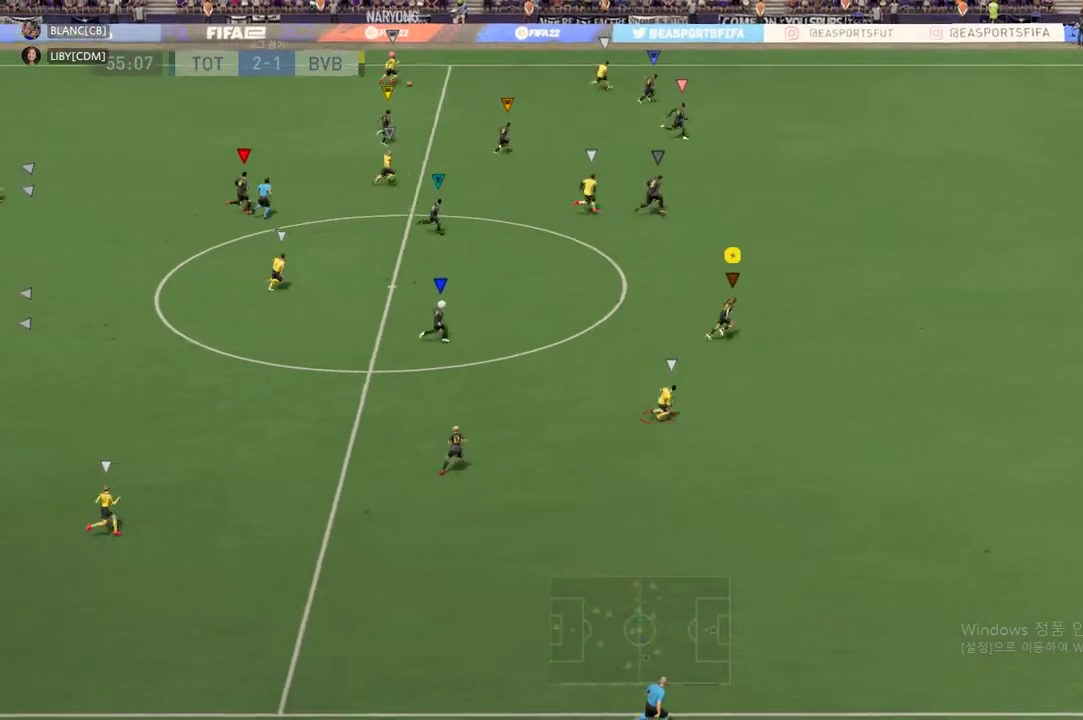
{"buttons": ["R2"], "left_stick": "right", "events": []}
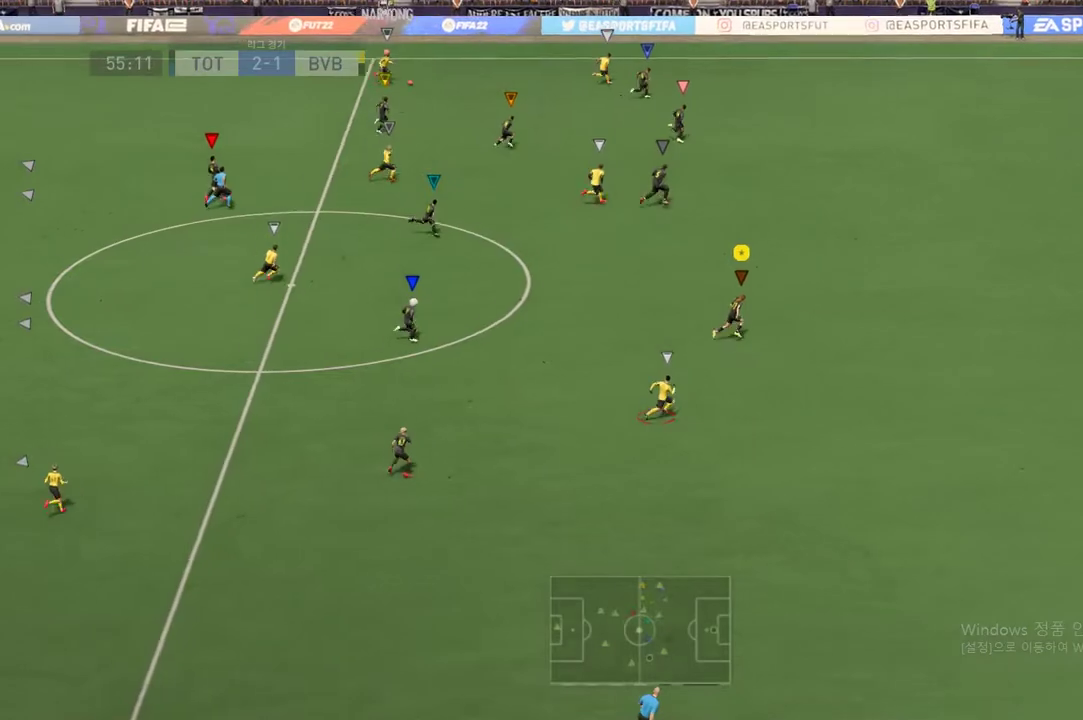
{"buttons": ["R2"], "left_stick": "up-right", "events": [[500, "left_stick", "up-right"]]}
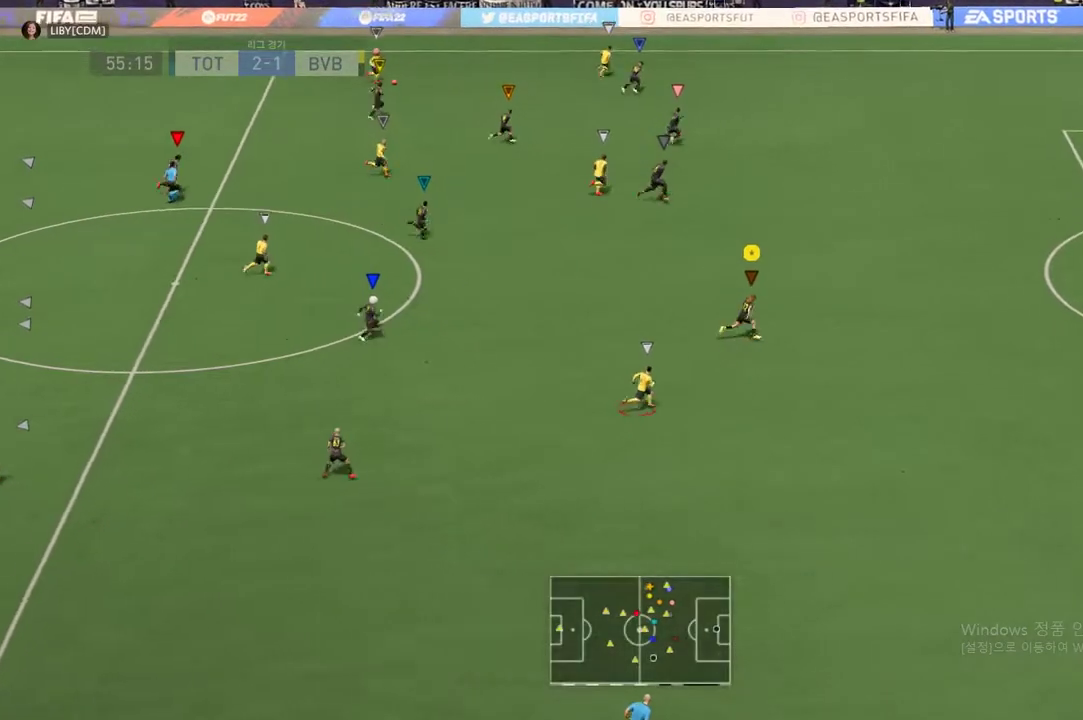
{"buttons": ["R2"], "left_stick": "up-right", "events": []}
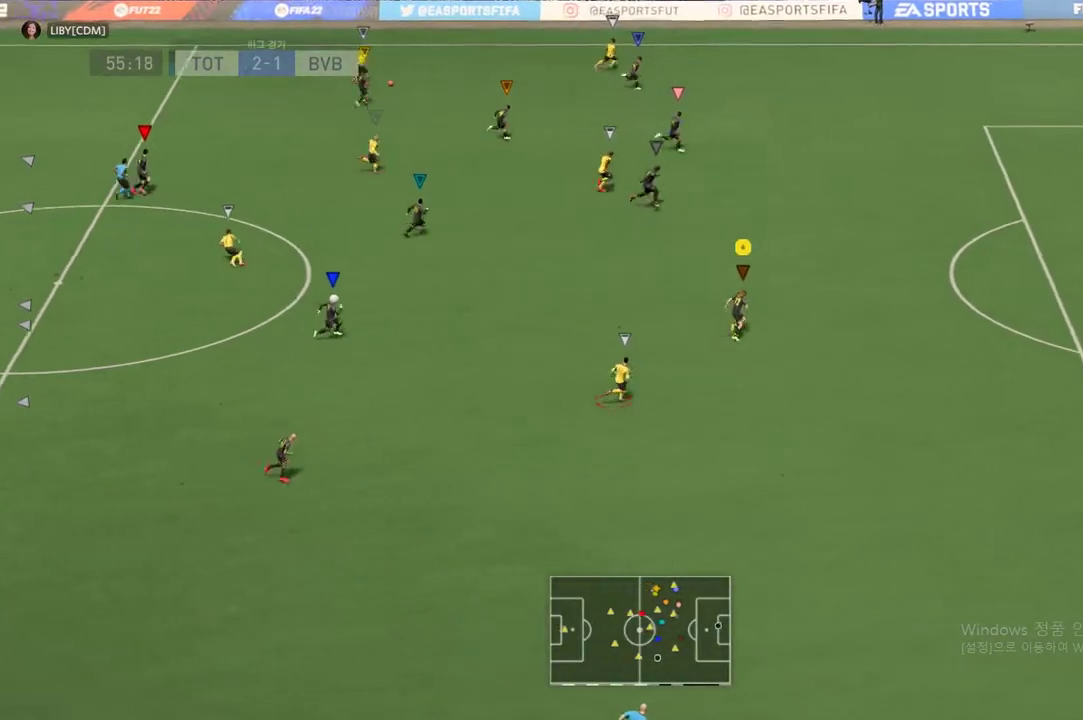
{"buttons": ["R2"], "left_stick": "up-right", "events": [[100, "R2", "up"], [350, "R2", "down"]]}
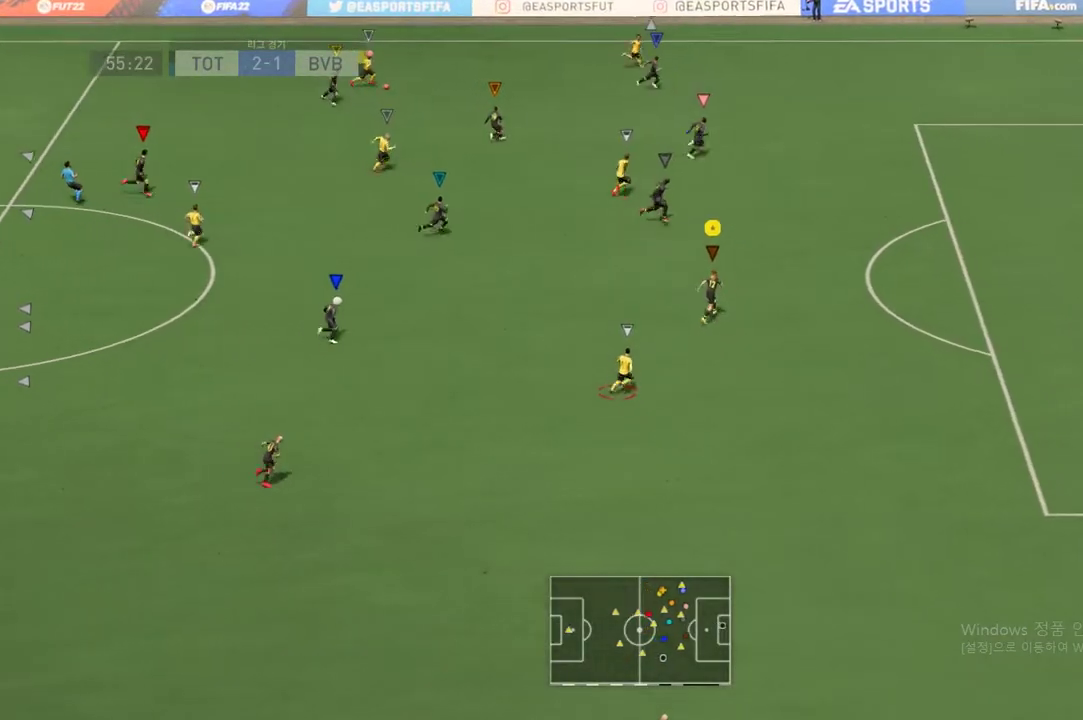
{"buttons": ["R2"], "left_stick": "right", "events": [[234, "left_stick", "right"], [267, "R2", "up"], [351, "R2", "down"]]}